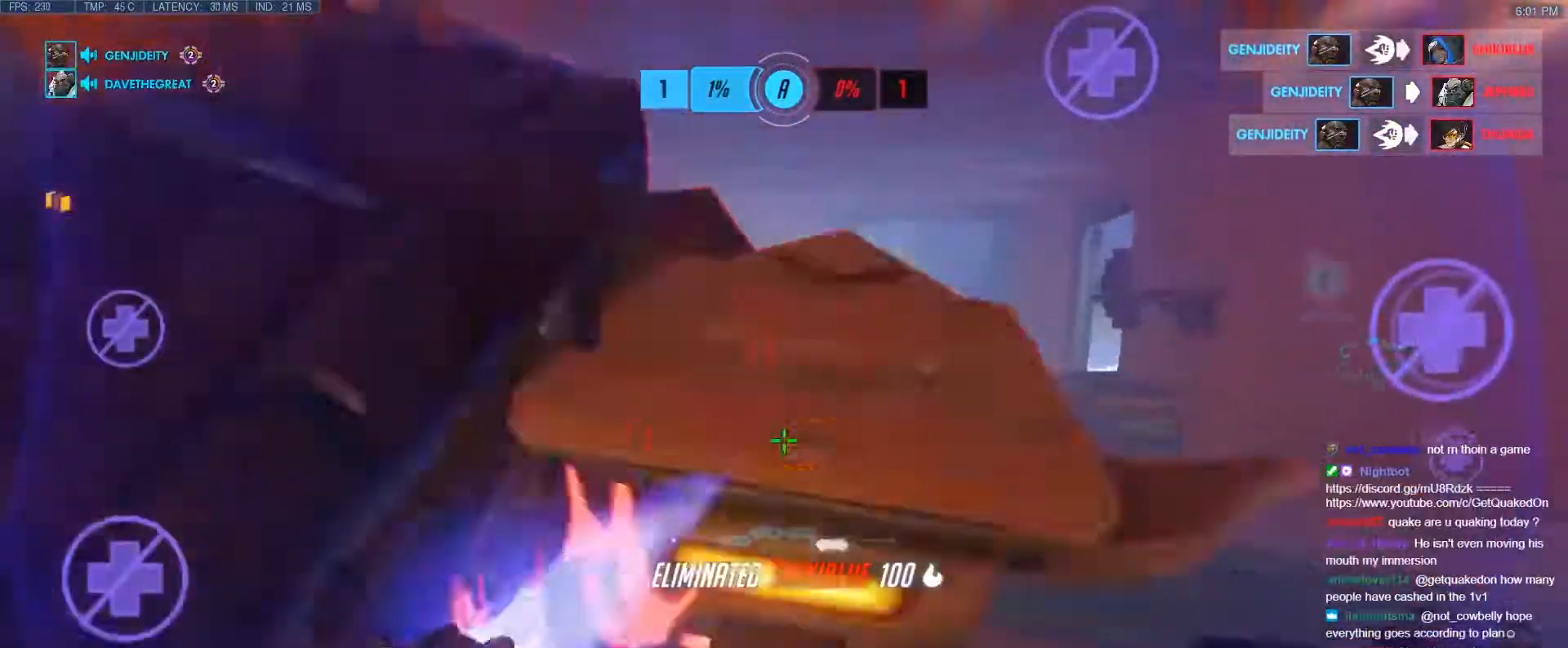
Gameplay with keyboard; each line is a JSON object with the keys held at the frame after it. "events" lists presses ("down") and releases ("up") of "1", "2", "3", "4", "5", "a", "alt", "b", "c", "caps_lock", "ctrl", "d", "e", "f", "g", "n", "q", "r", "s", "shift", "space", "t", "tab", "v", "w", "x" and "z" between this image and that frame as [ms after this image, input, new state], when the widget could be followed in between. No other keys are recorded. Mouse input is not recorded.
{"keys": ["a", "space"], "events": [[133, "w", "up"], [367, "d", "down"], [367, "w", "down"], [417, "d", "up"], [417, "space", "down"], [417, "w", "up"]]}
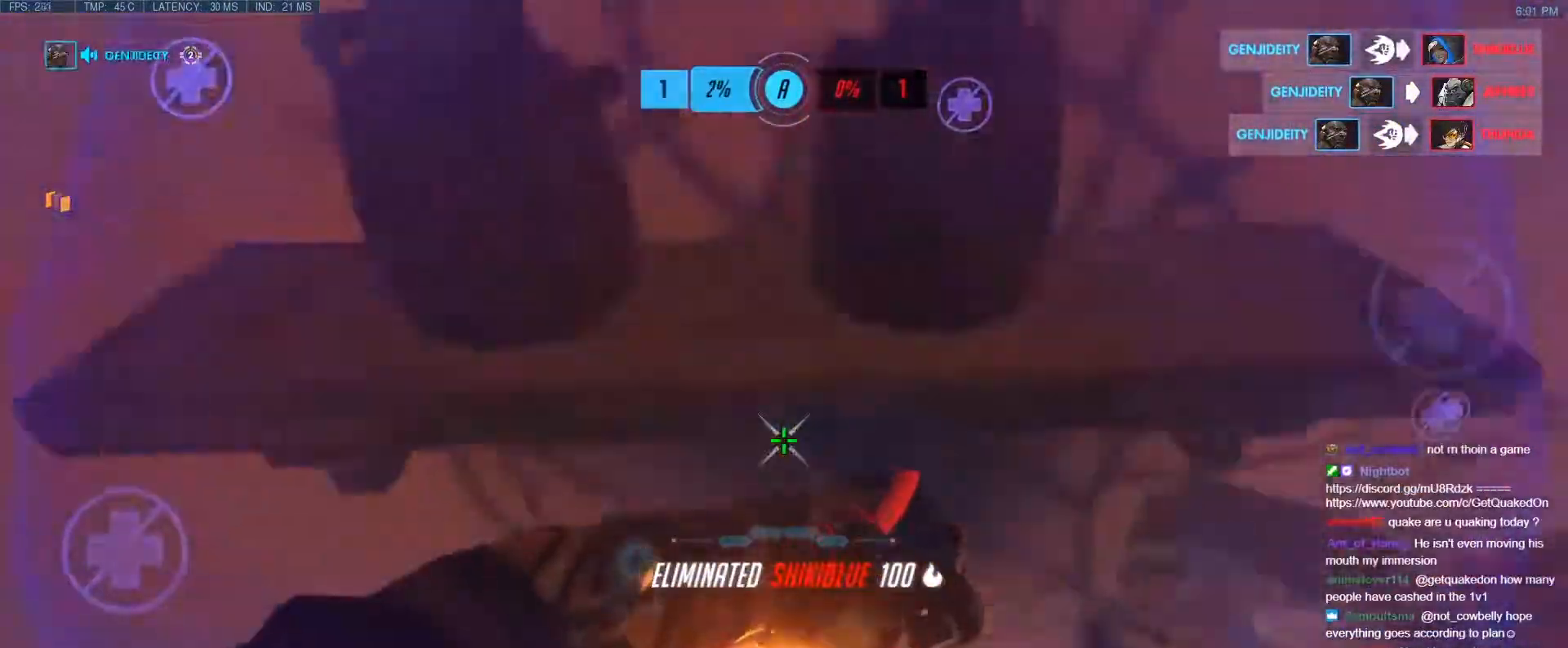
{"keys": ["w"], "events": [[17, "s", "down"], [17, "space", "up"], [67, "a", "up"], [67, "space", "down"], [200, "d", "down"], [200, "q", "down"], [200, "space", "up"], [250, "s", "up"], [350, "d", "up"], [350, "q", "up"], [383, "d", "down"], [383, "q", "down"], [383, "w", "down"], [433, "d", "up"], [483, "q", "up"]]}
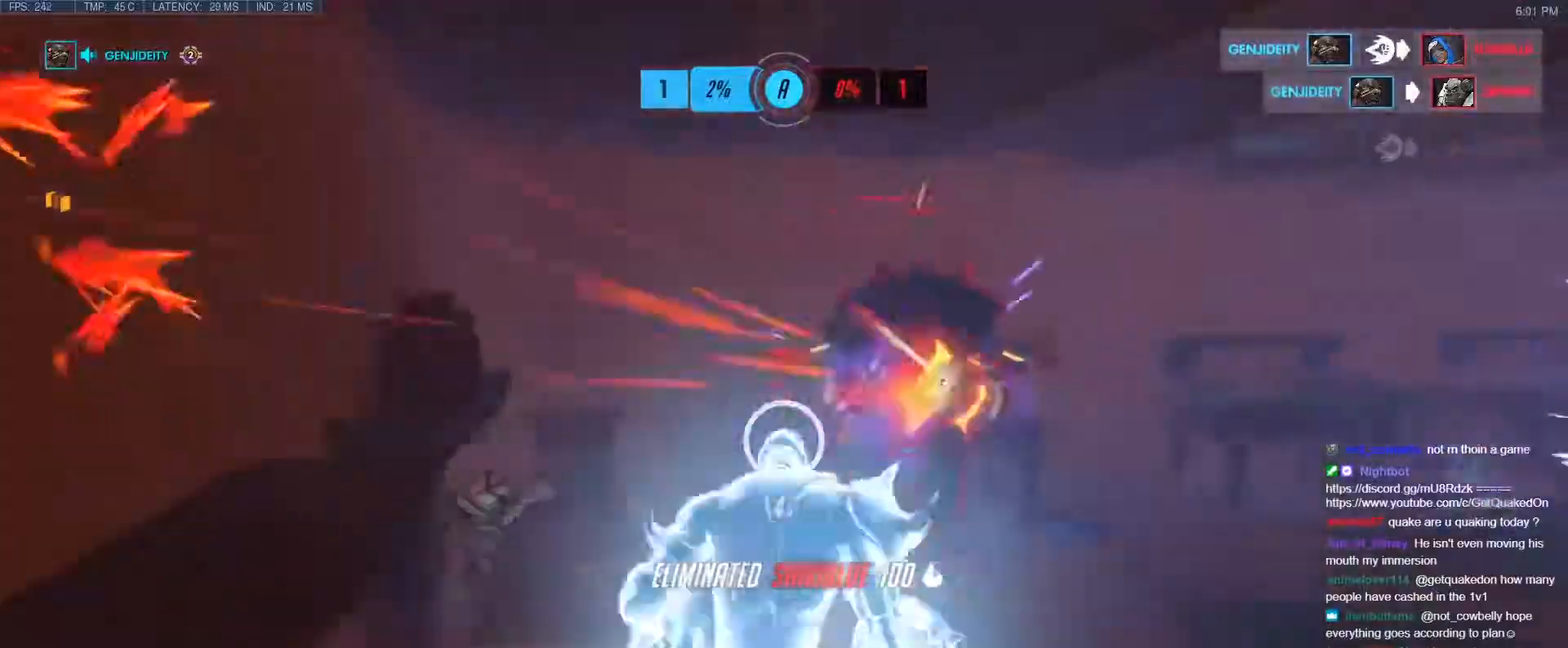
{"keys": ["w"], "events": [[117, "r", "down"], [217, "r", "up"], [267, "r", "down"], [367, "r", "up"], [400, "r", "down"], [450, "r", "up"]]}
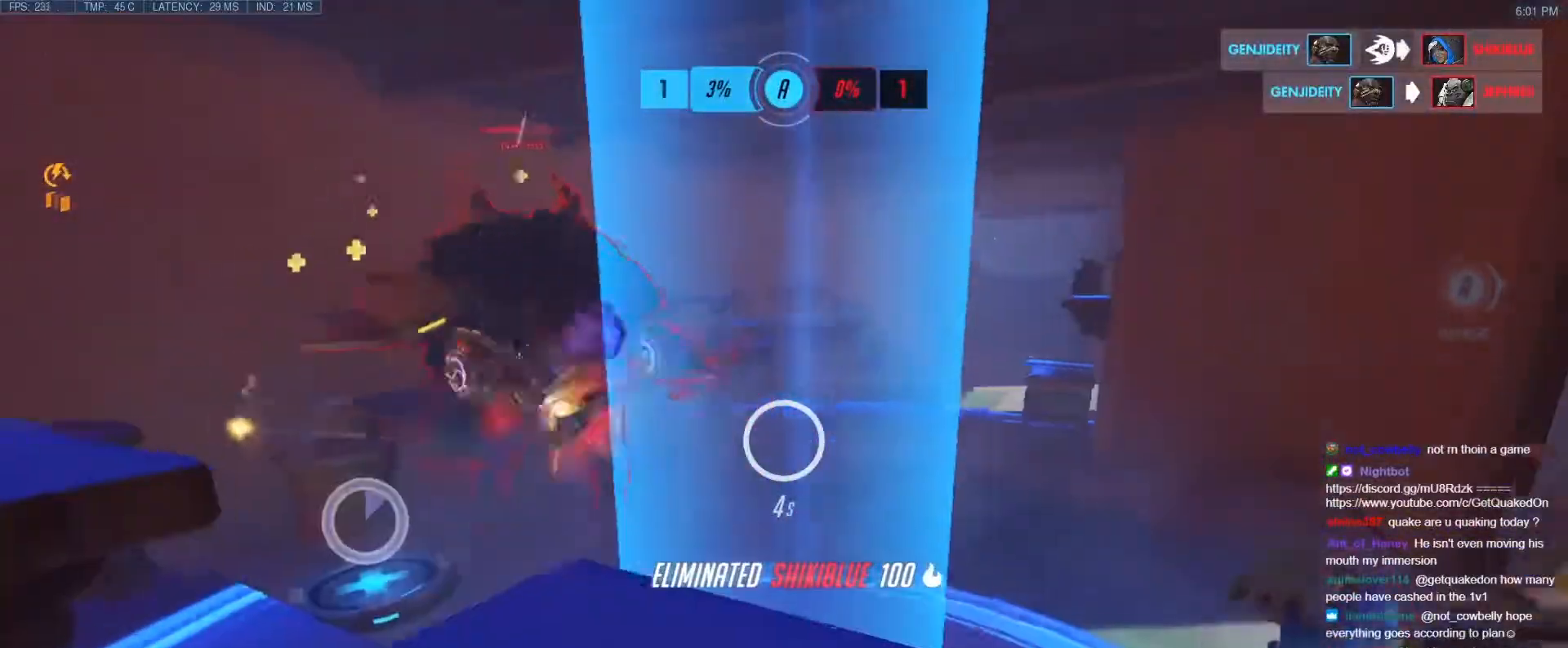
{"keys": ["d", "w"], "events": [[467, "d", "down"]]}
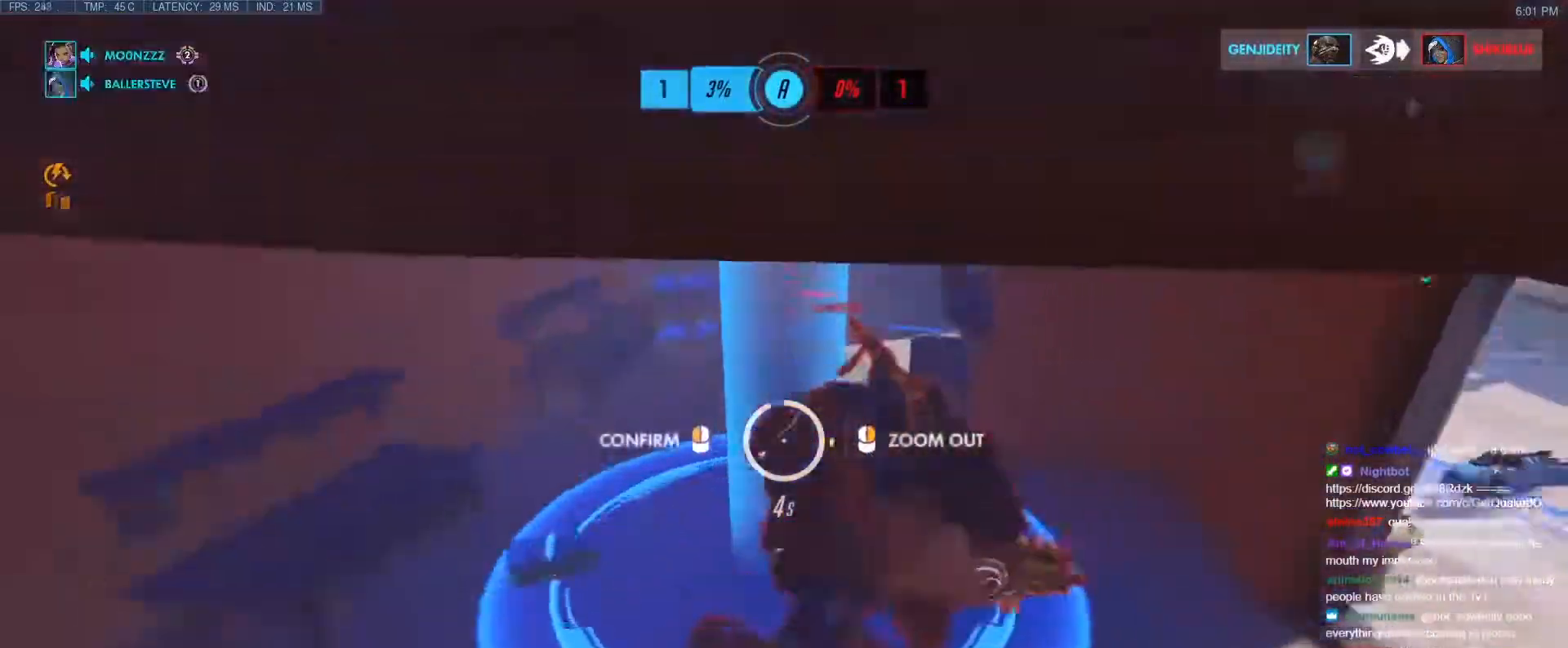
{"keys": [], "events": [[150, "w", "up"], [383, "w", "down"], [483, "d", "up"], [483, "w", "up"]]}
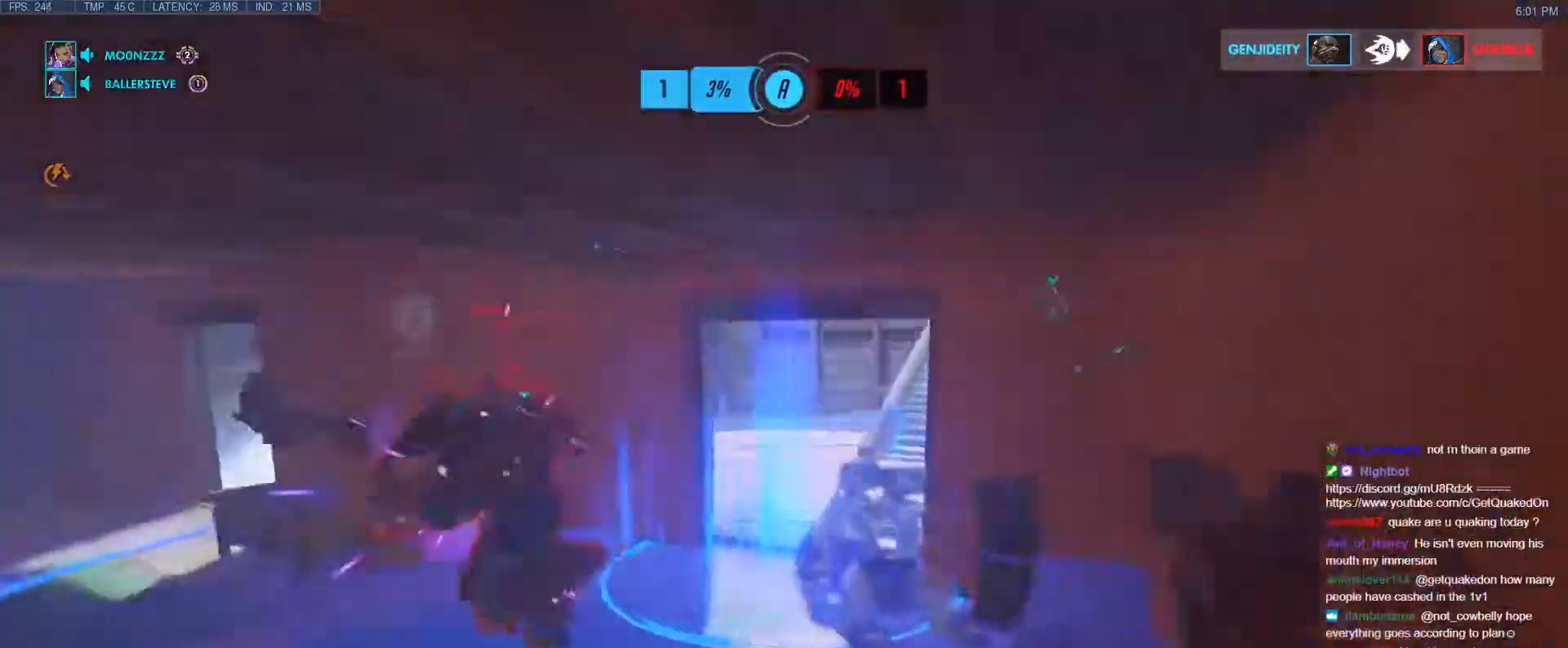
{"keys": ["a", "w"], "events": [[167, "w", "down"], [317, "a", "down"]]}
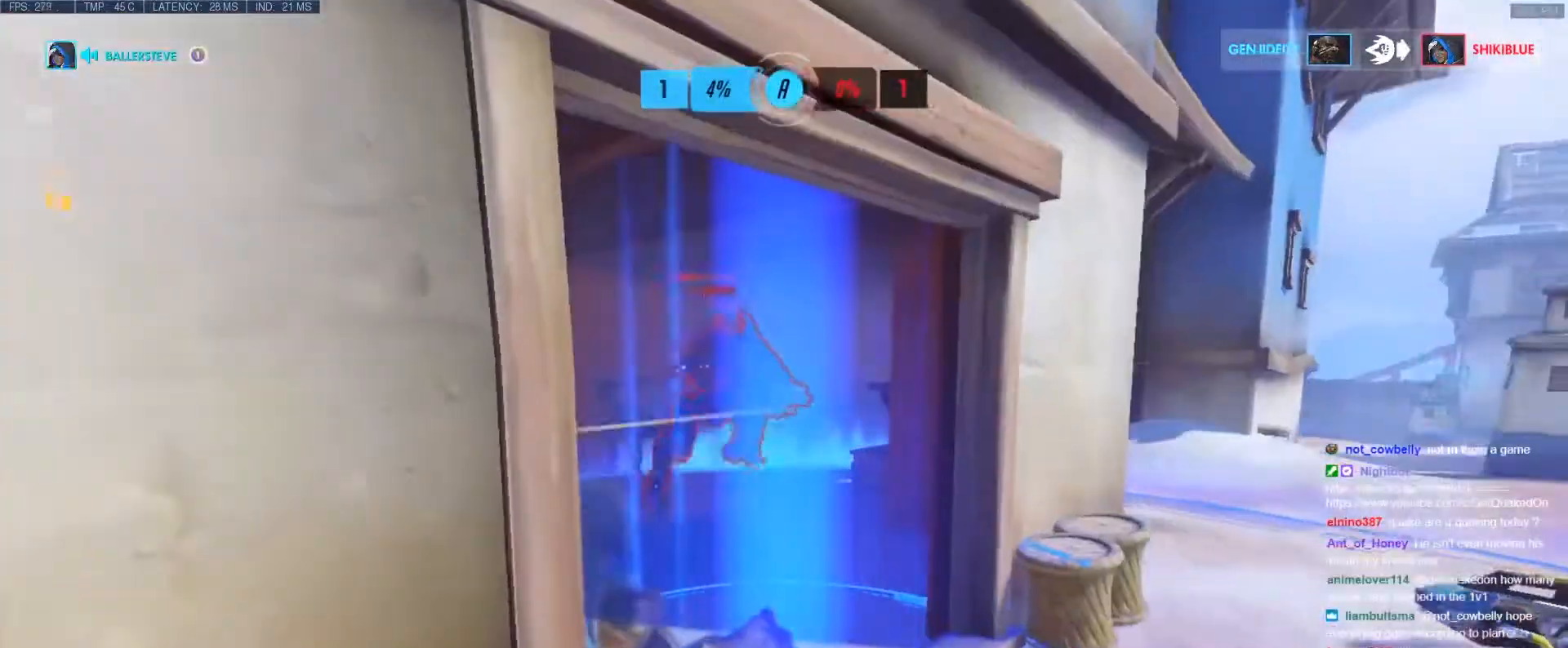
{"keys": ["a", "w"], "events": []}
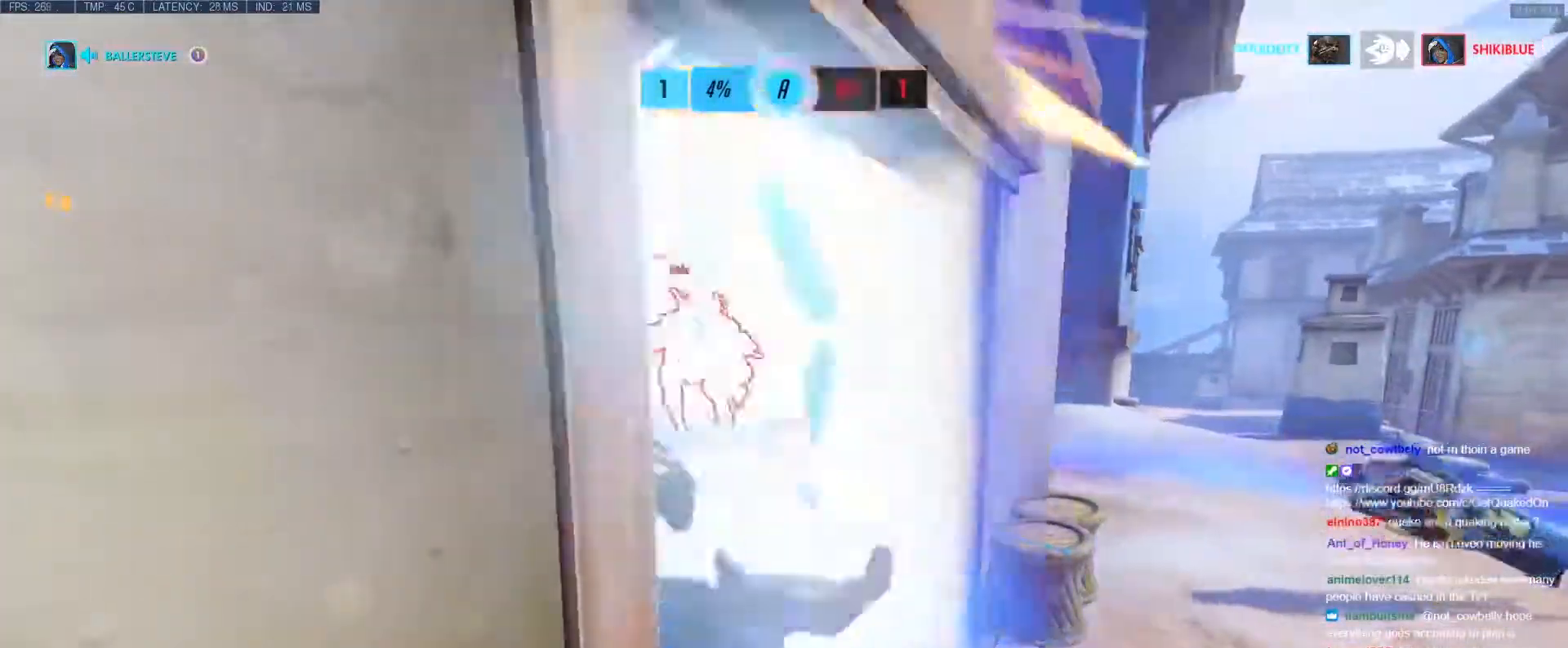
{"keys": ["e", "w"], "events": [[200, "e", "down"], [300, "e", "up"], [350, "e", "down"], [383, "a", "up"], [383, "e", "up"], [383, "w", "up"], [433, "e", "down"], [433, "w", "down"]]}
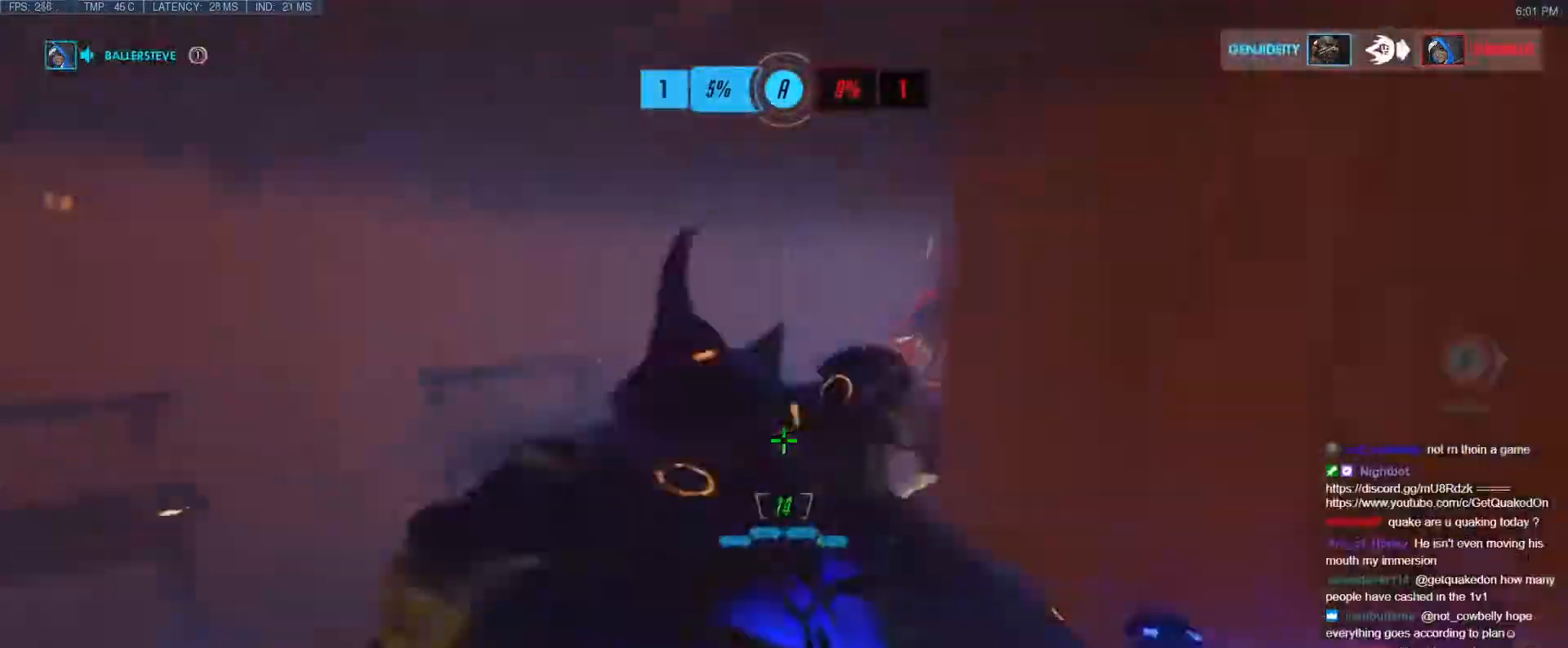
{"keys": ["w"], "events": [[33, "e", "up"], [83, "e", "down"], [83, "q", "down"], [117, "e", "up"], [117, "q", "up"], [167, "e", "down"], [217, "e", "up"], [267, "w", "up"], [317, "d", "down"], [317, "w", "down"], [367, "w", "up"], [450, "d", "up"], [450, "w", "down"]]}
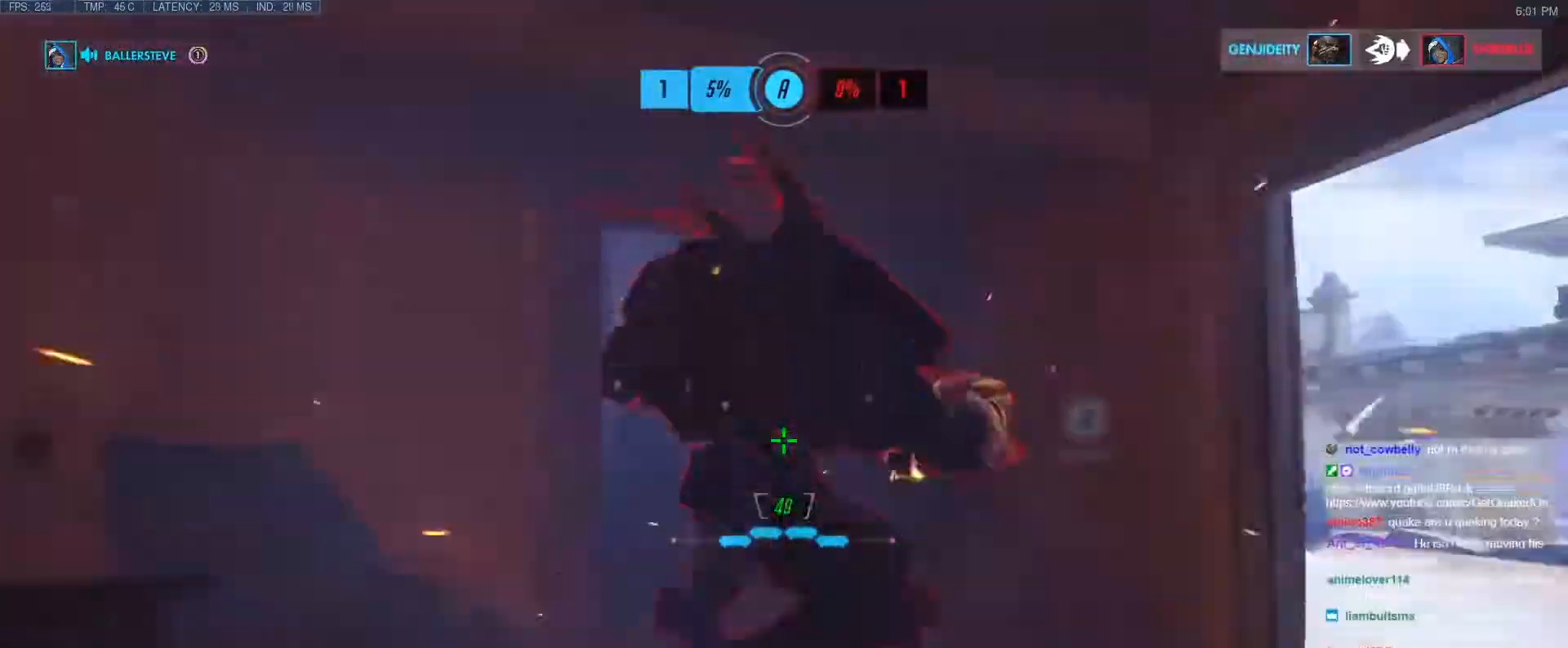
{"keys": ["d", "s"], "events": [[50, "d", "down"], [83, "w", "up"], [283, "s", "down"], [333, "a", "down"], [333, "d", "up"], [367, "a", "up"], [367, "s", "up"], [417, "d", "down"], [467, "s", "down"]]}
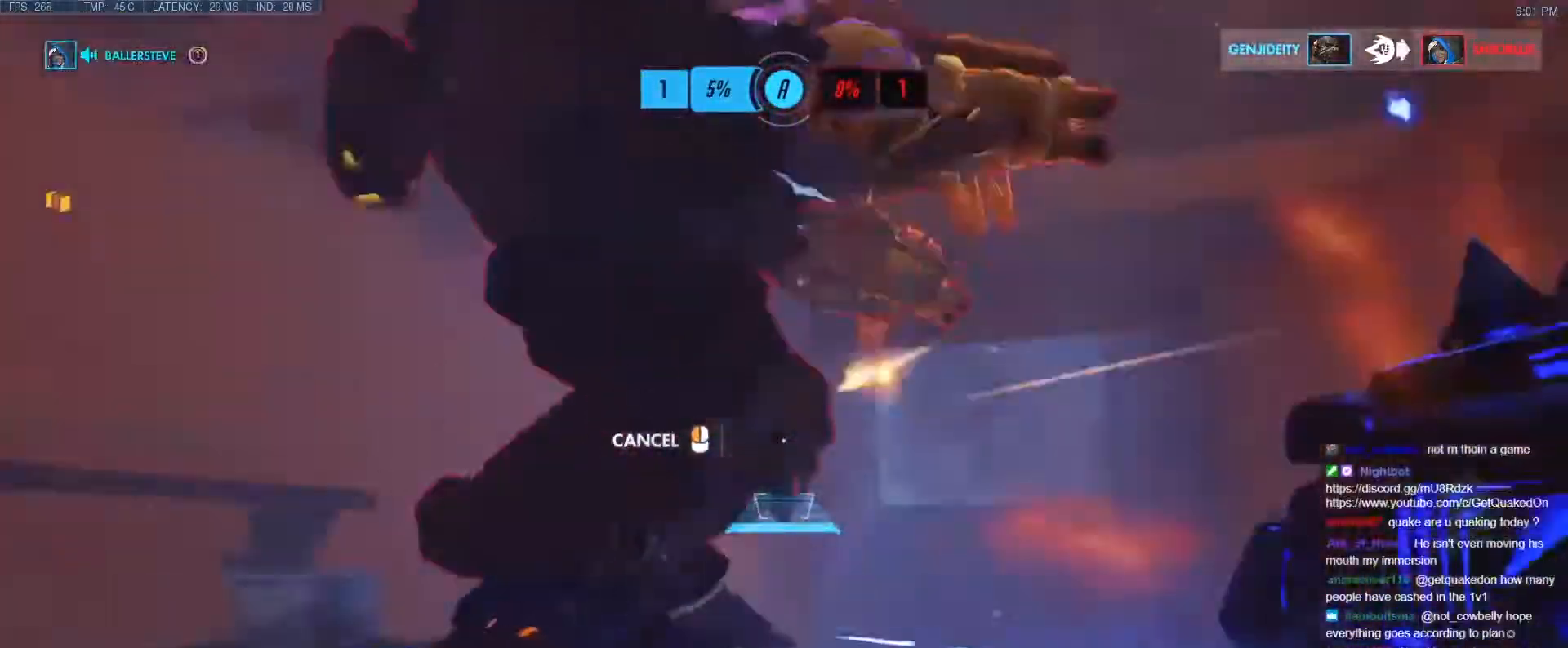
{"keys": [], "events": [[150, "d", "up"], [350, "s", "up"]]}
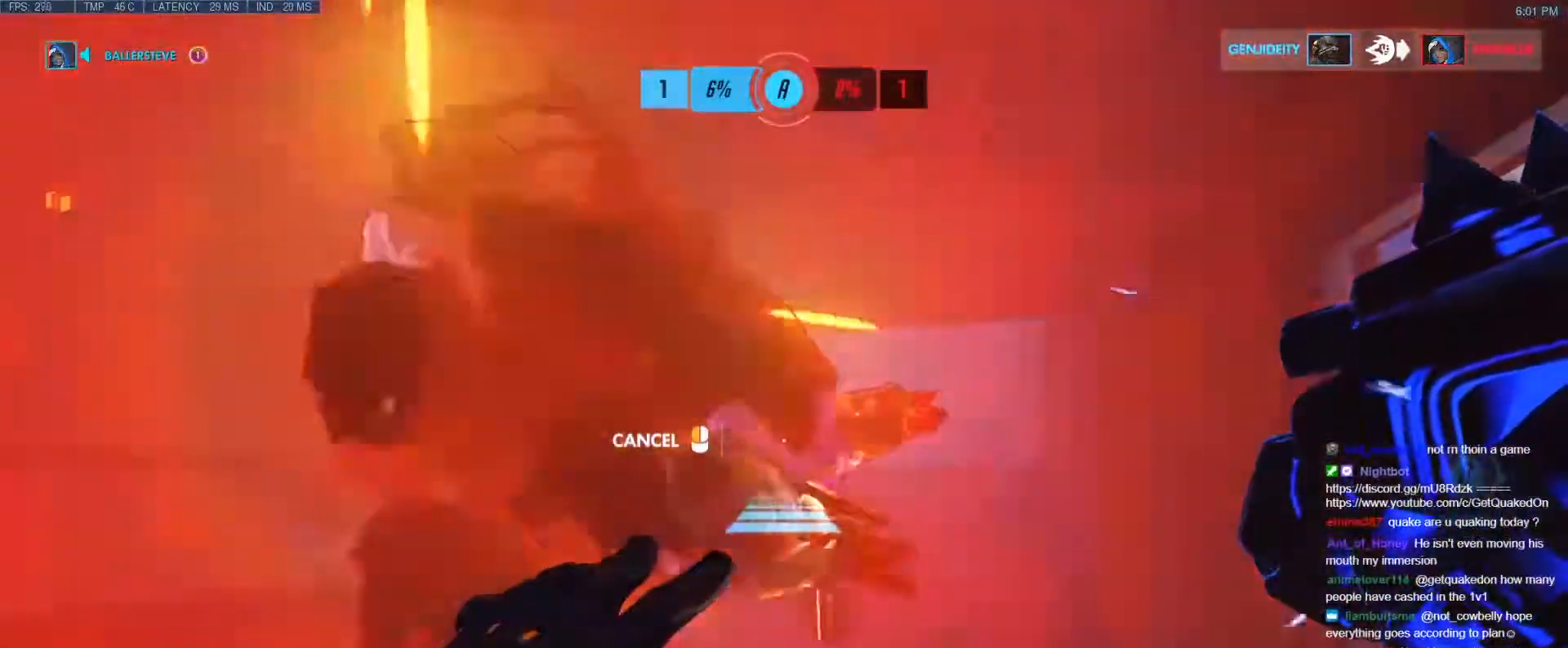
{"keys": ["a", "q", "w"], "events": [[317, "w", "down"], [400, "b", "down"], [400, "e", "down"], [450, "b", "up"], [450, "e", "up"], [500, "a", "down"], [500, "q", "down"]]}
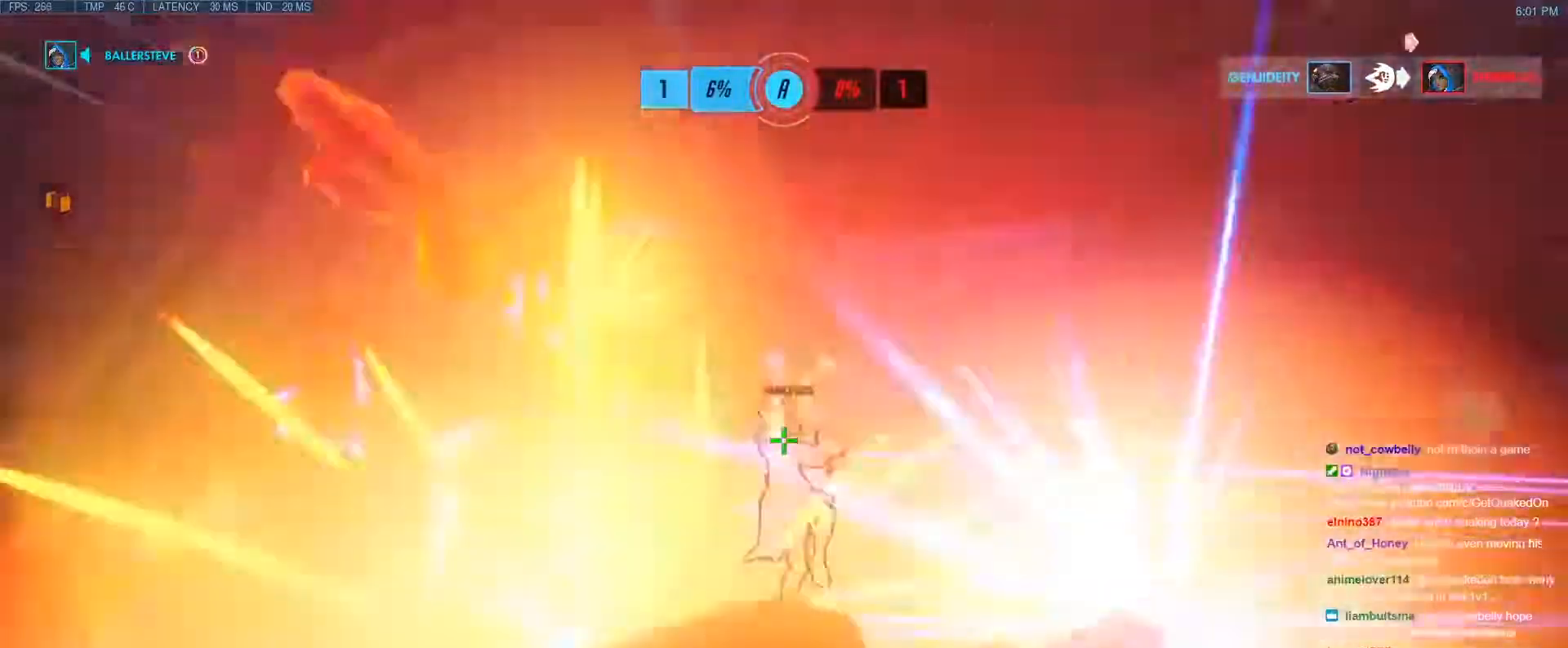
{"keys": ["d", "r", "w"], "events": [[50, "q", "up"], [133, "a", "up"], [333, "d", "down"], [333, "shift", "down"], [367, "b", "down"], [367, "d", "up"], [367, "r", "down"], [417, "d", "down"], [467, "b", "up"], [467, "shift", "up"]]}
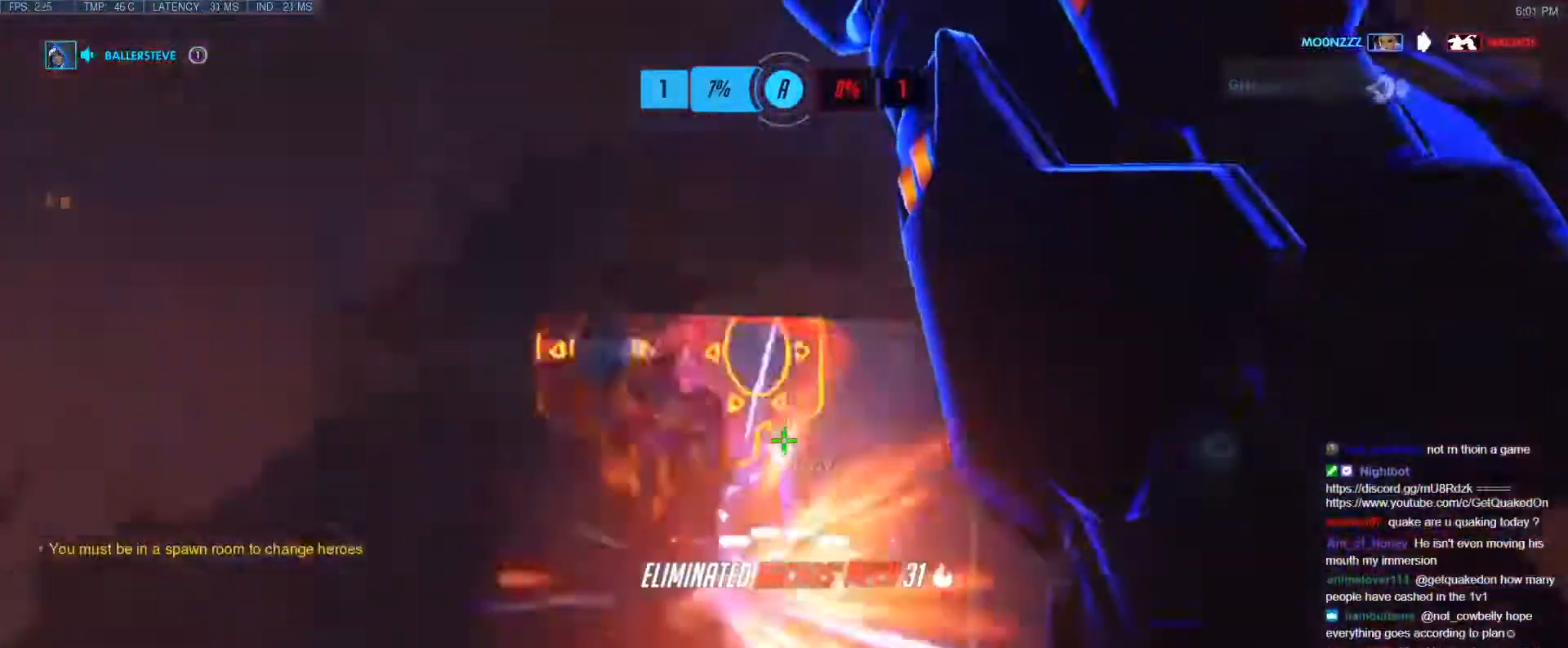
{"keys": ["d", "w"], "events": [[17, "d", "up"], [17, "r", "up"], [67, "d", "down"], [200, "w", "up"], [433, "w", "down"]]}
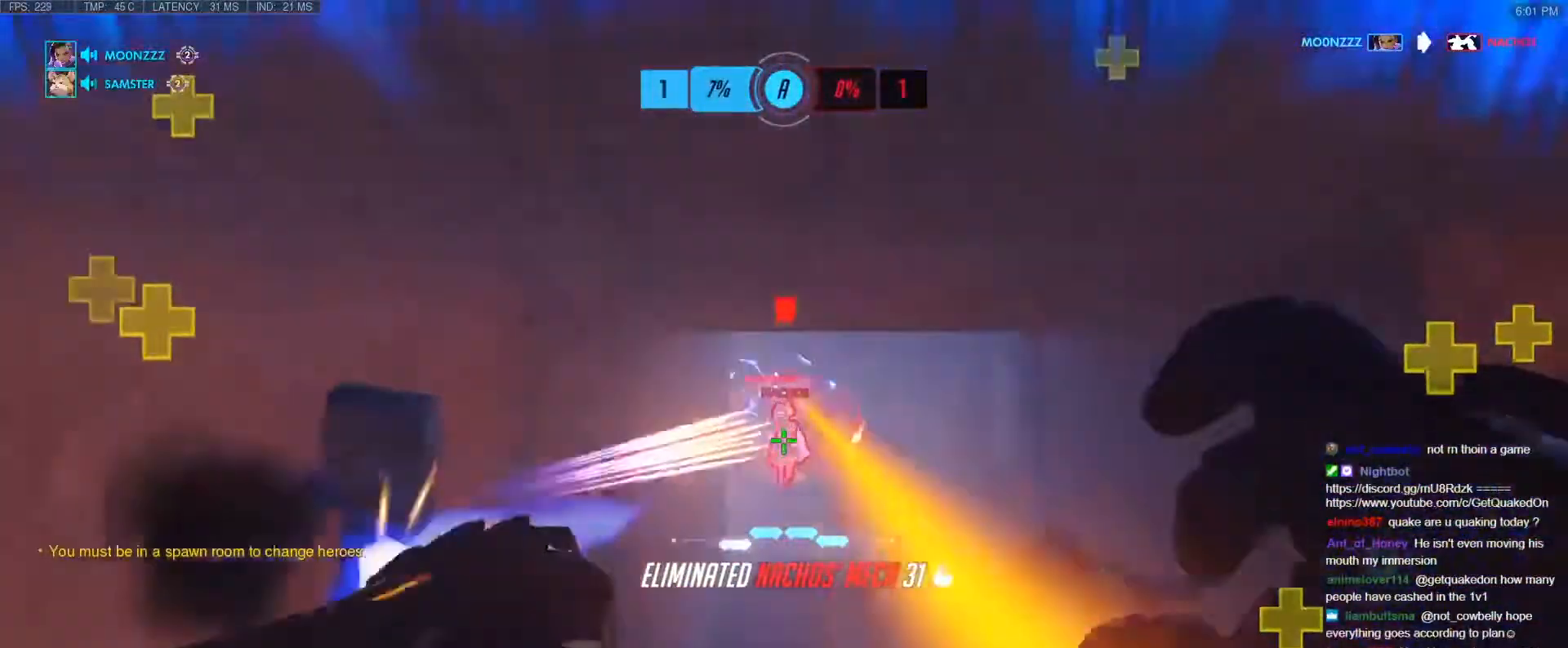
{"keys": ["w"], "events": [[83, "d", "up"], [350, "e", "down"], [500, "e", "up"]]}
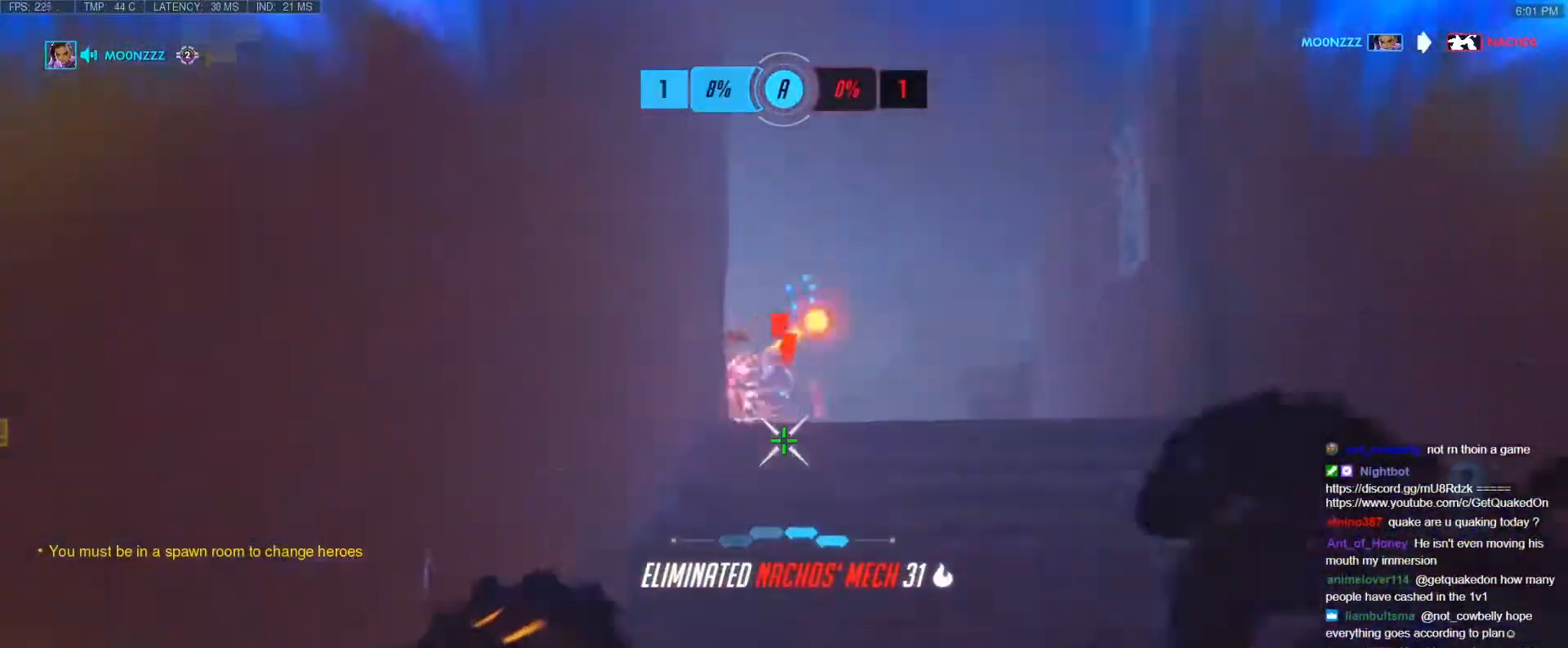
{"keys": ["d", "w"], "events": [[50, "e", "down"], [133, "e", "up"], [233, "d", "down"], [333, "d", "up"], [333, "space", "down"], [367, "d", "down"], [467, "space", "up"]]}
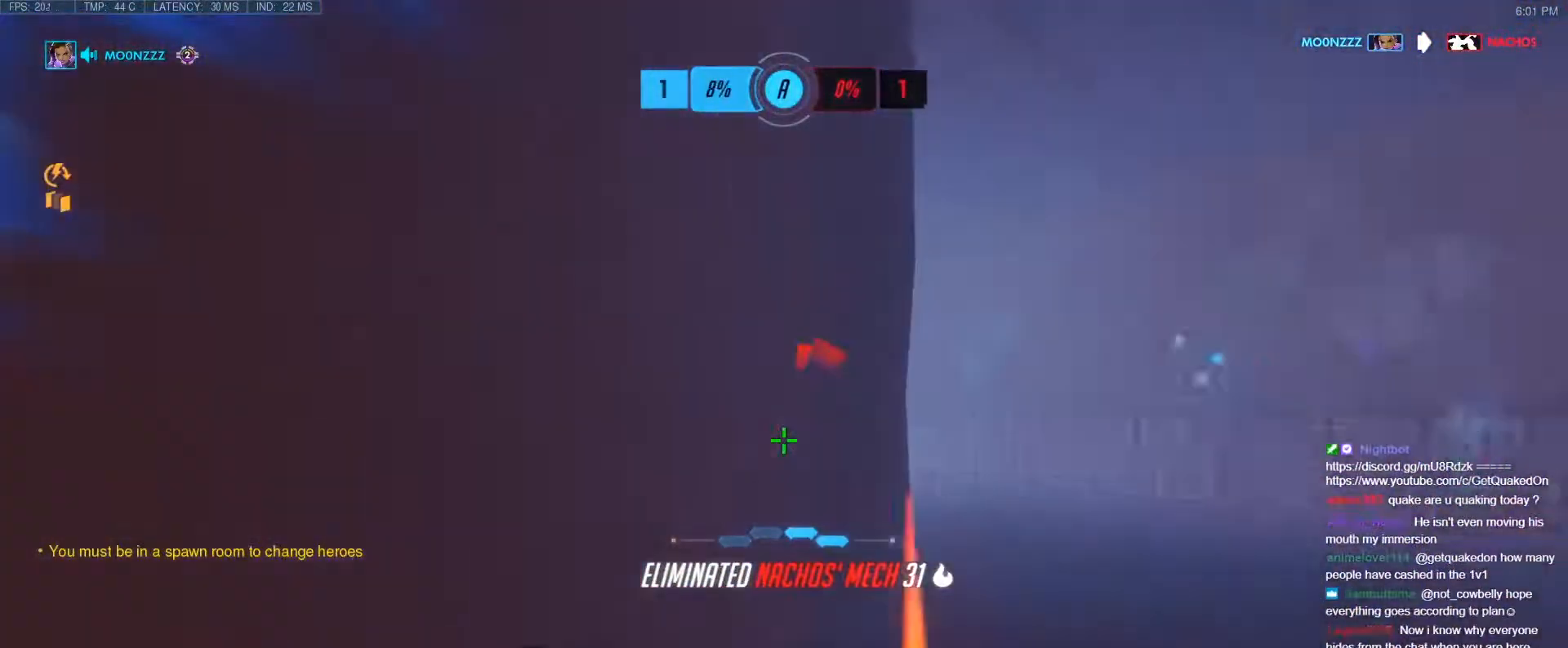
{"keys": ["a", "w"], "events": [[483, "a", "down"], [483, "d", "up"]]}
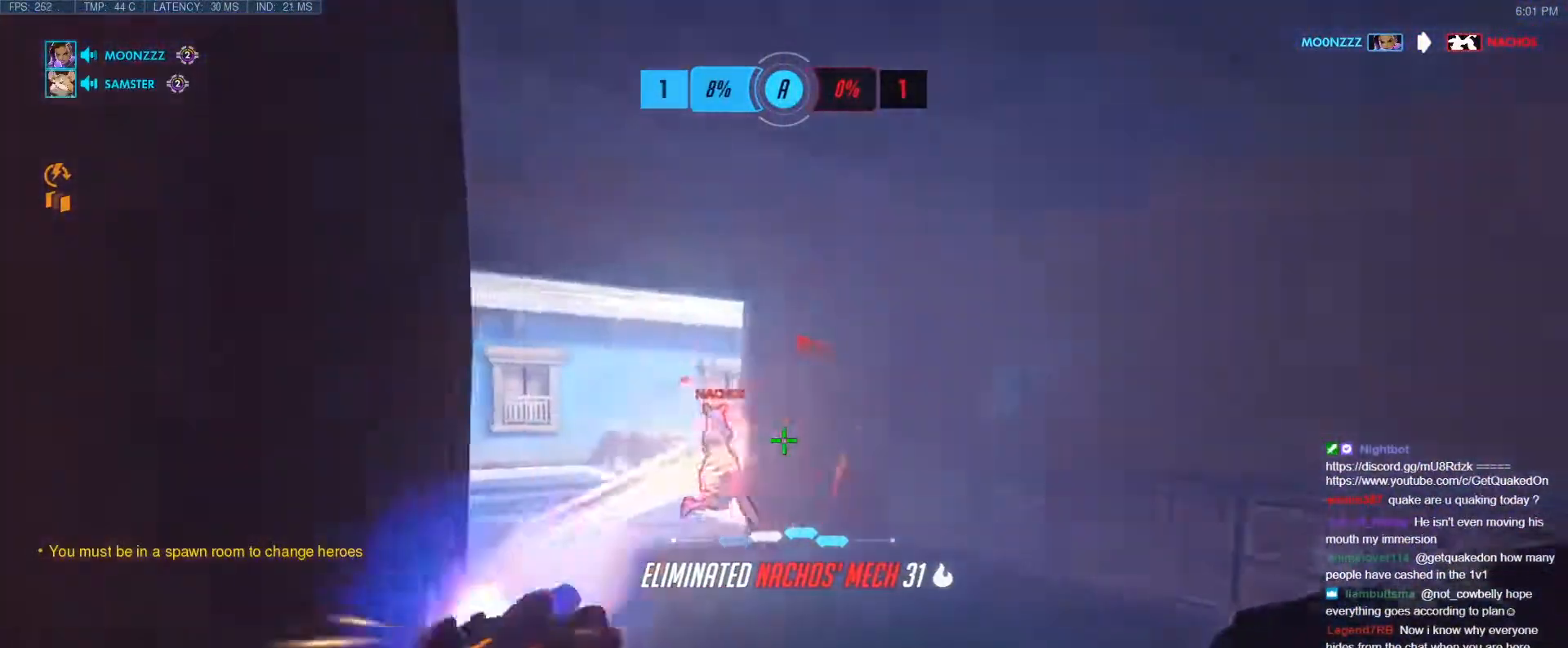
{"keys": ["b", "w"], "events": [[33, "a", "up"], [83, "w", "up"], [117, "d", "down"], [267, "a", "down"], [267, "d", "up"], [450, "b", "down"], [450, "space", "down"], [450, "w", "down"], [500, "a", "up"], [500, "space", "up"]]}
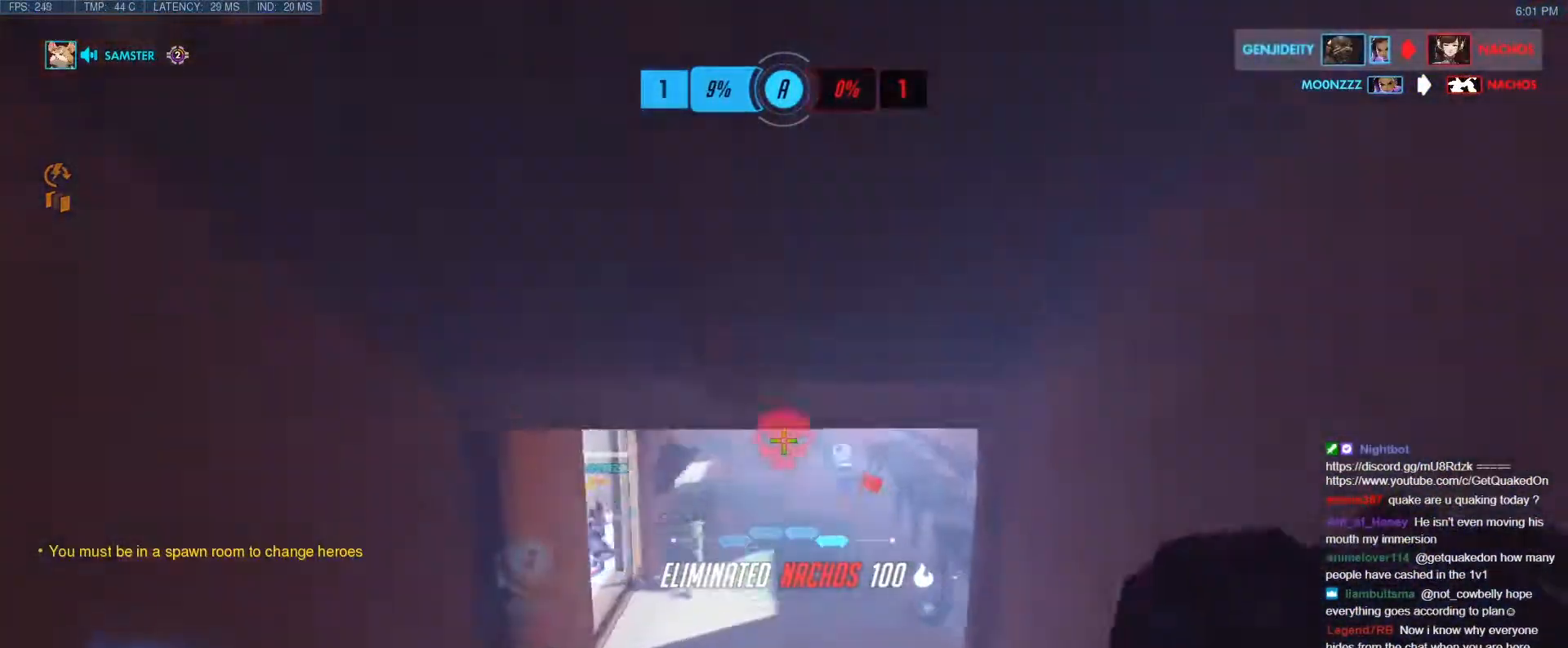
{"keys": ["w"], "events": [[83, "b", "up"]]}
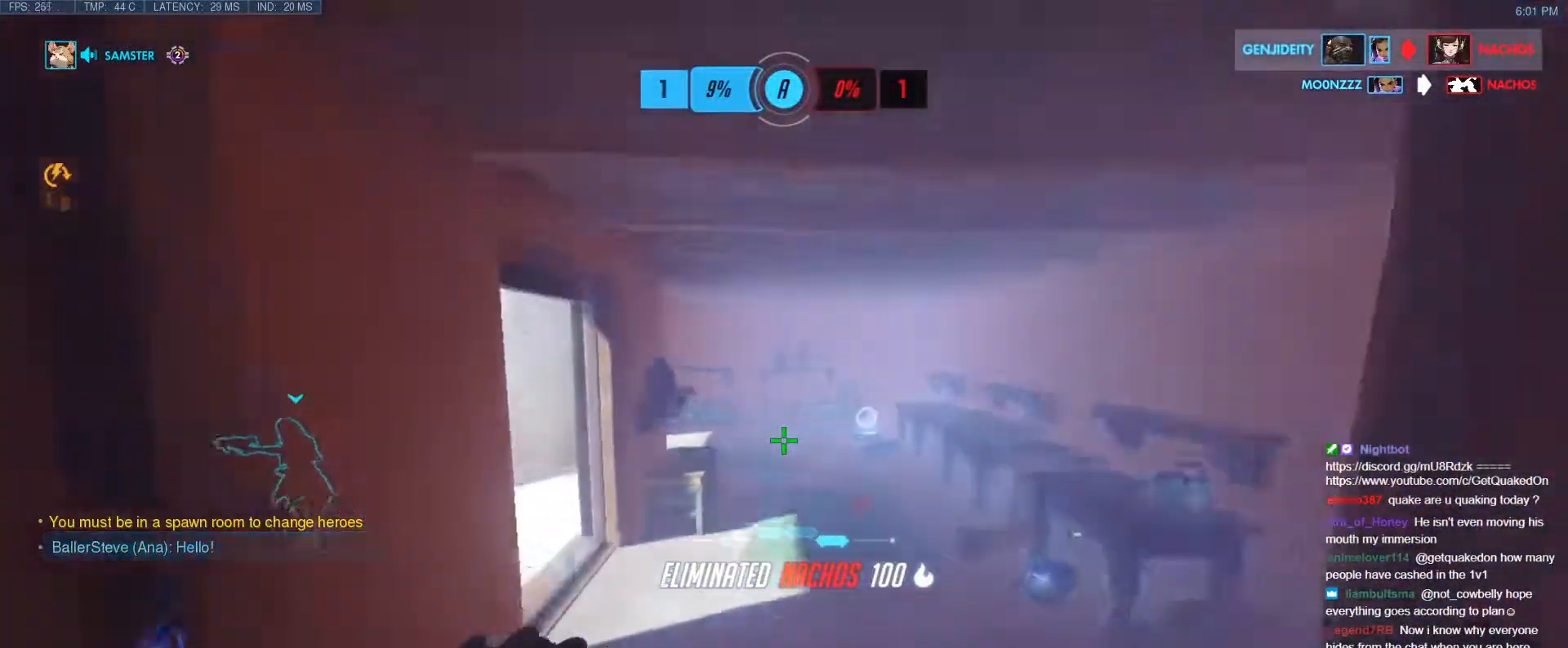
{"keys": ["w"], "events": []}
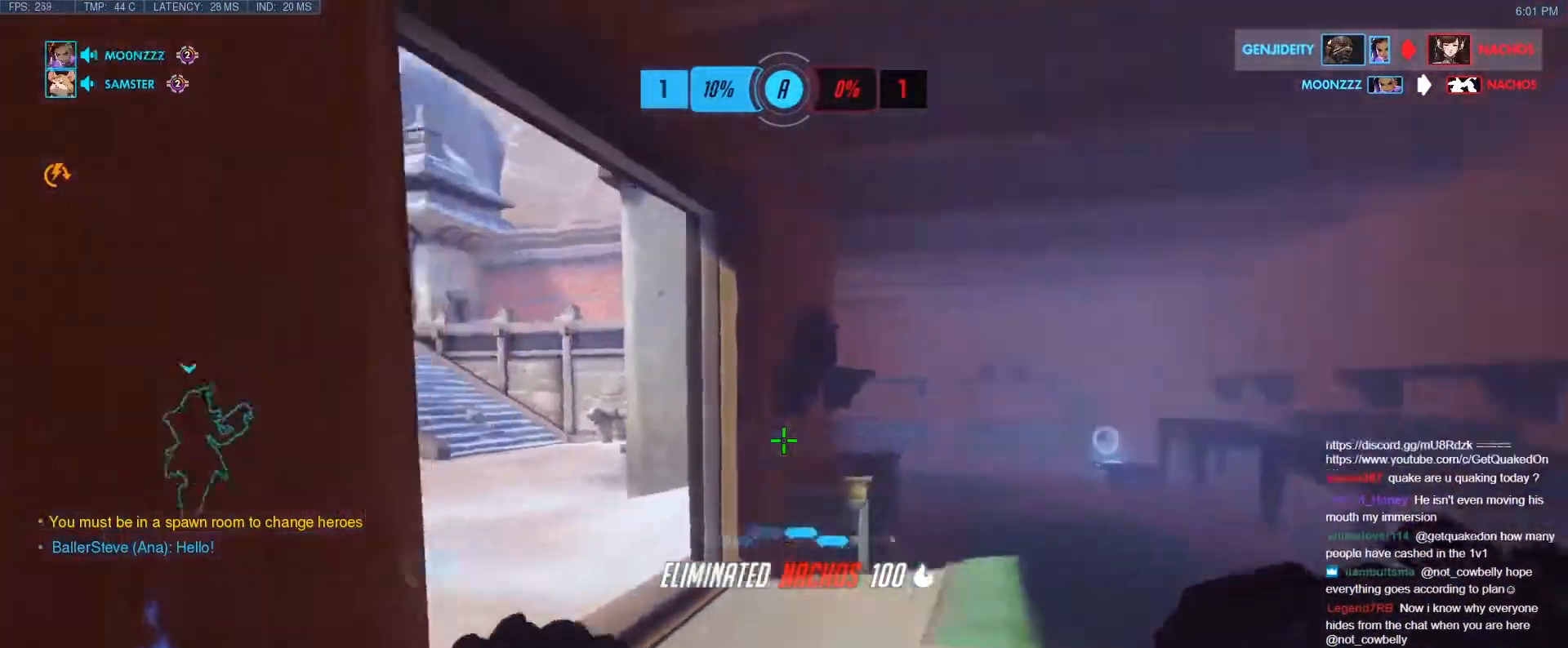
{"keys": ["w"], "events": []}
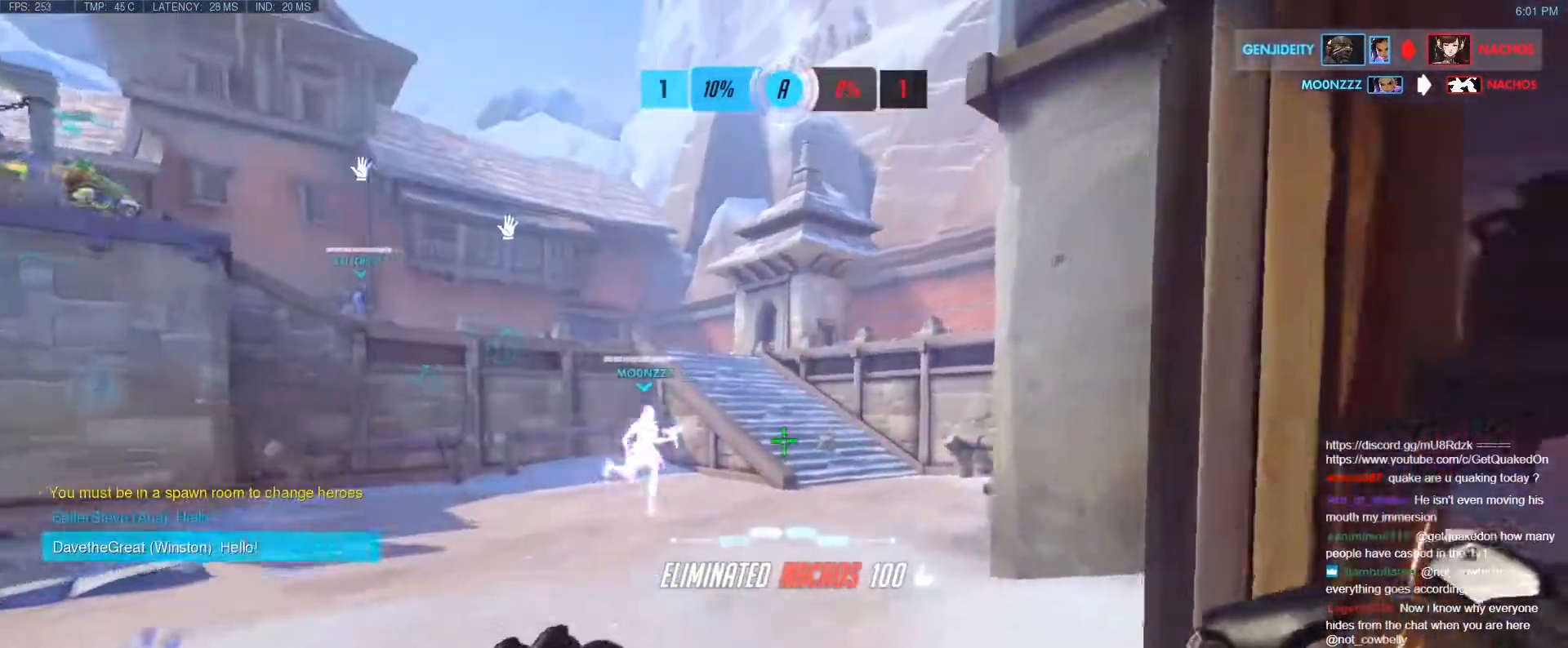
{"keys": ["w"], "events": []}
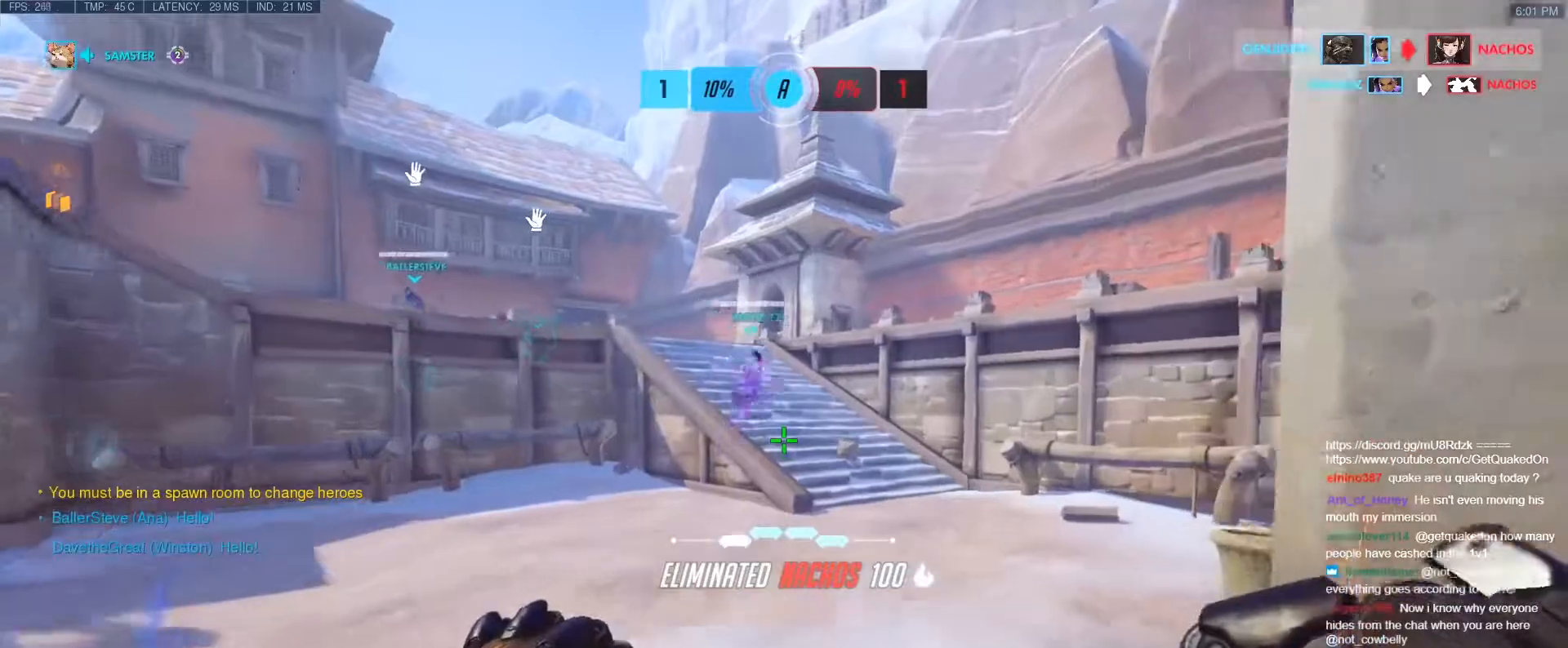
{"keys": ["w"], "events": [[150, "a", "down"], [250, "w", "up"], [333, "w", "down"], [433, "a", "up"]]}
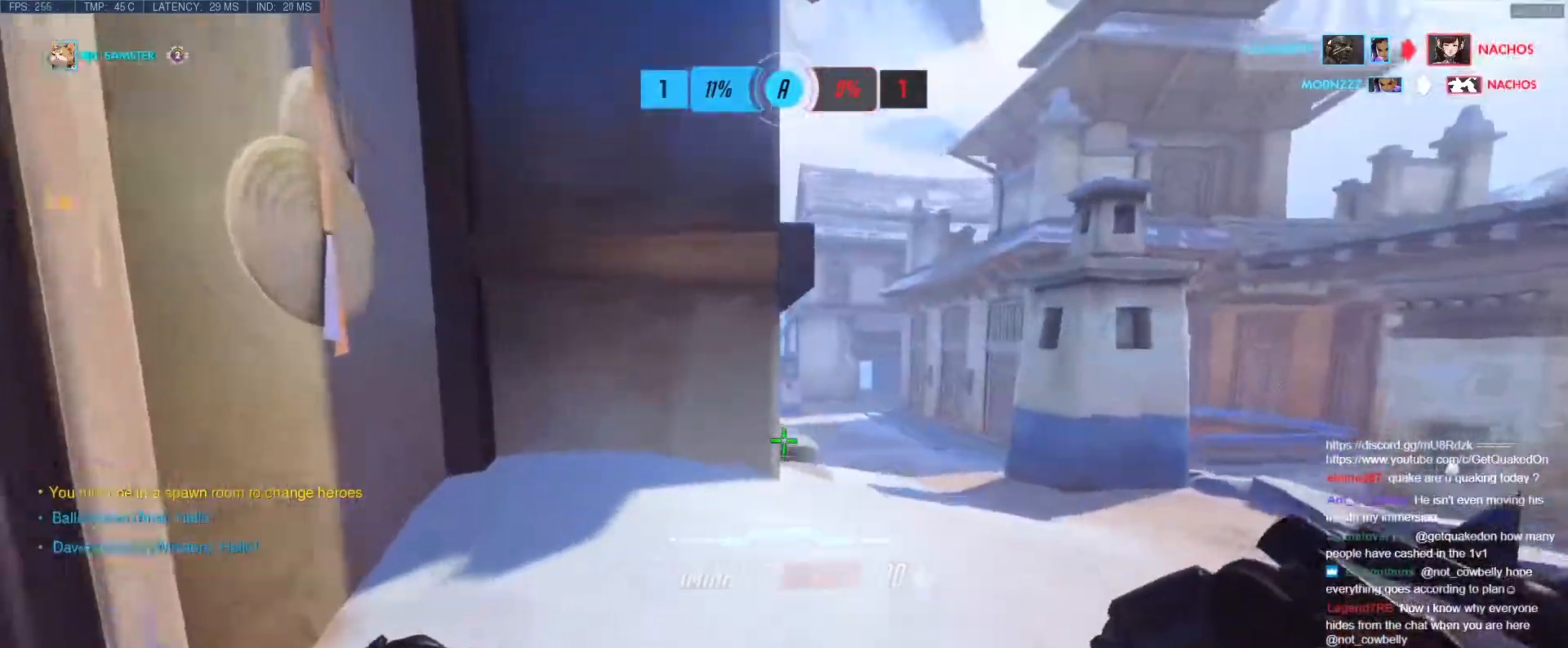
{"keys": ["ctrl", "d"], "events": [[83, "a", "down"], [167, "ctrl", "down"], [217, "a", "up"], [217, "d", "down"], [400, "w", "up"]]}
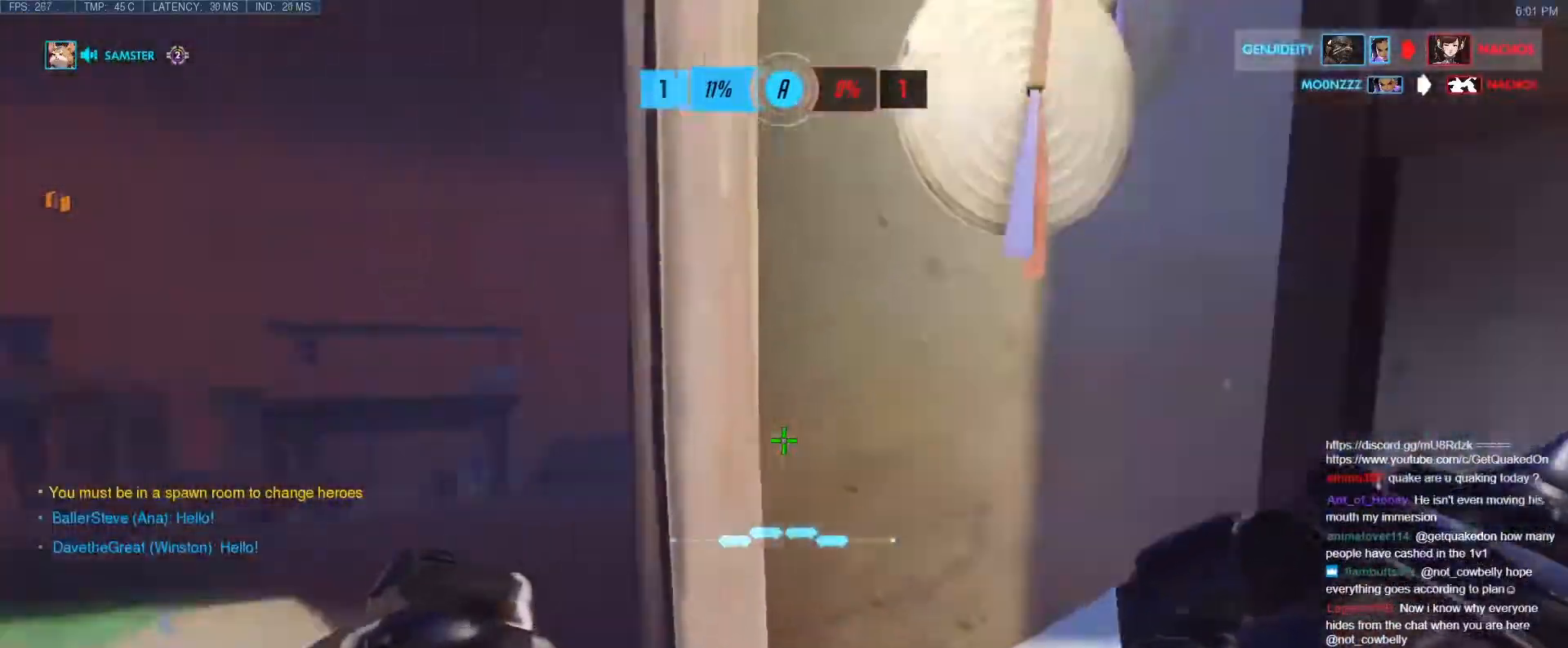
{"keys": ["a", "w"], "events": [[50, "w", "down"], [100, "d", "up"], [133, "w", "up"], [233, "a", "down"], [233, "w", "down"], [283, "ctrl", "up"]]}
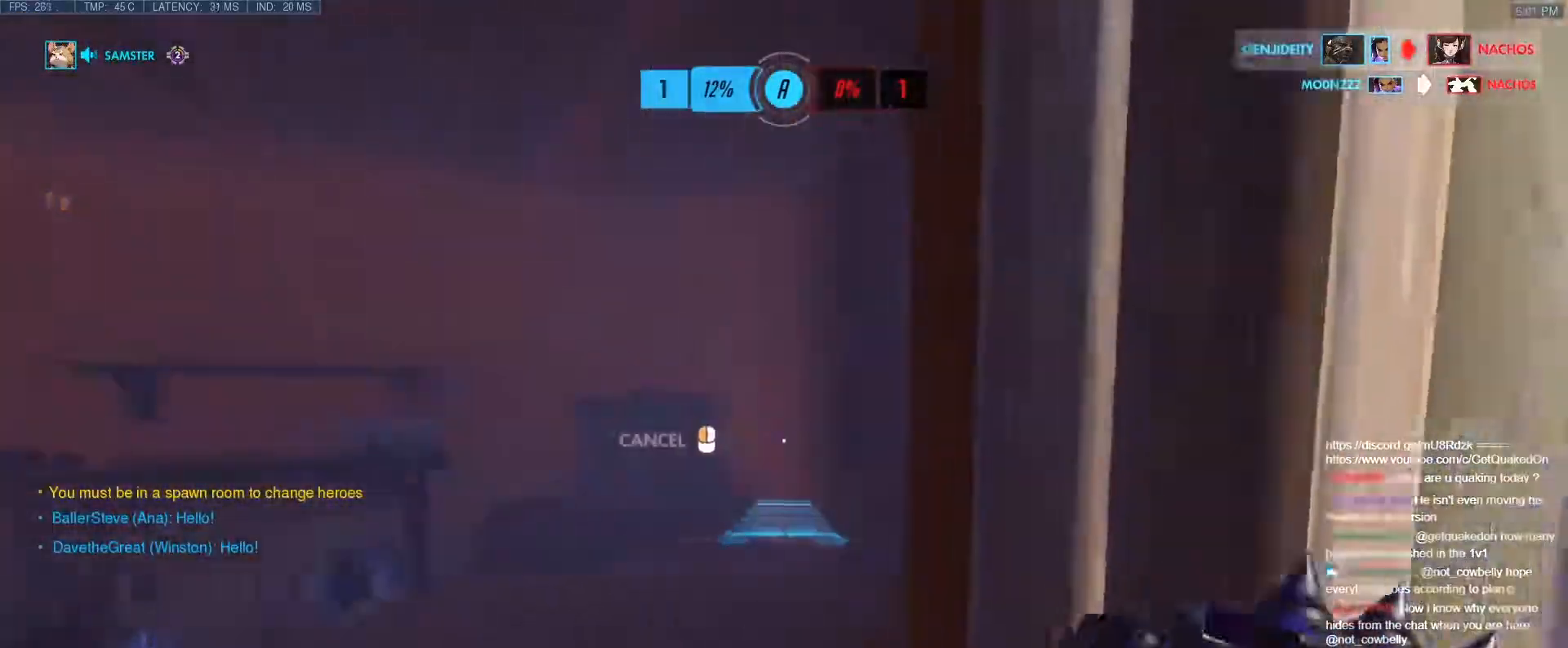
{"keys": ["a"], "events": [[350, "w", "up"]]}
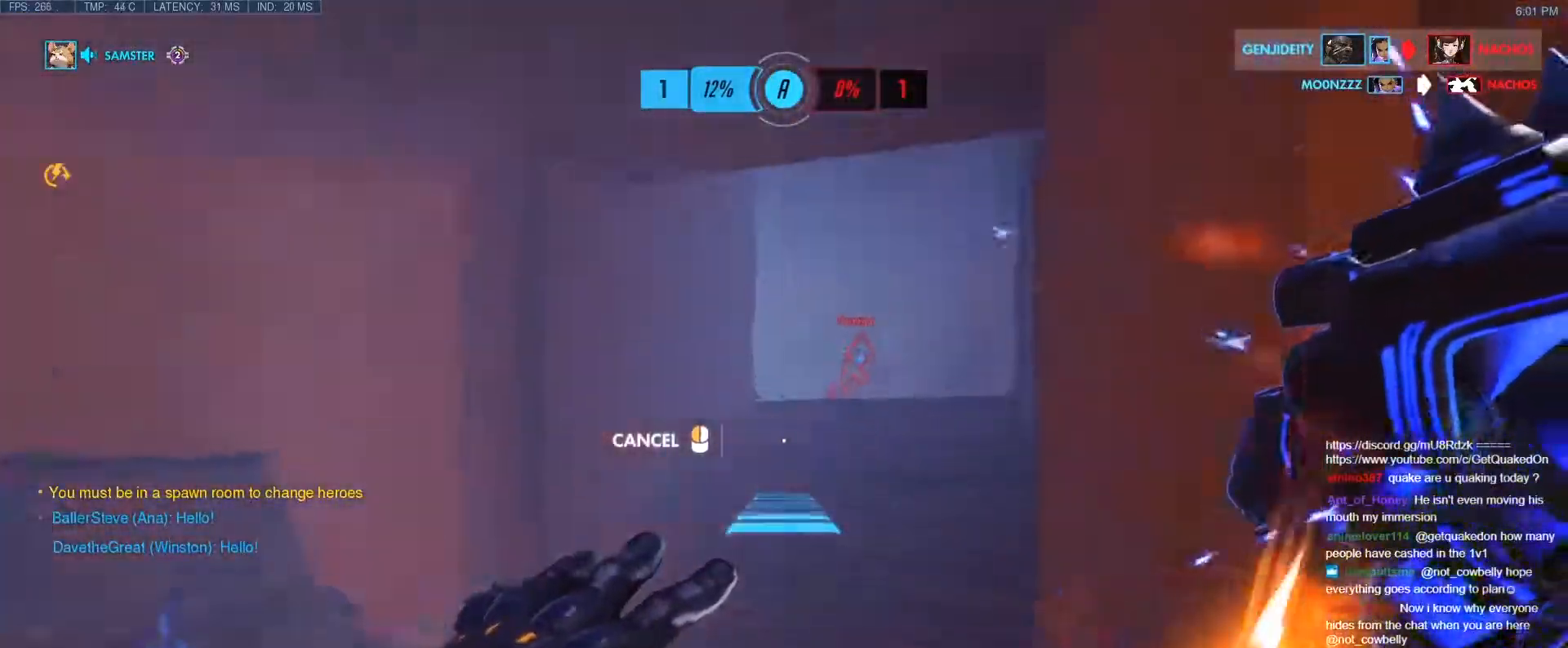
{"keys": ["d", "w"], "events": [[33, "a", "up"], [33, "w", "down"], [450, "d", "down"]]}
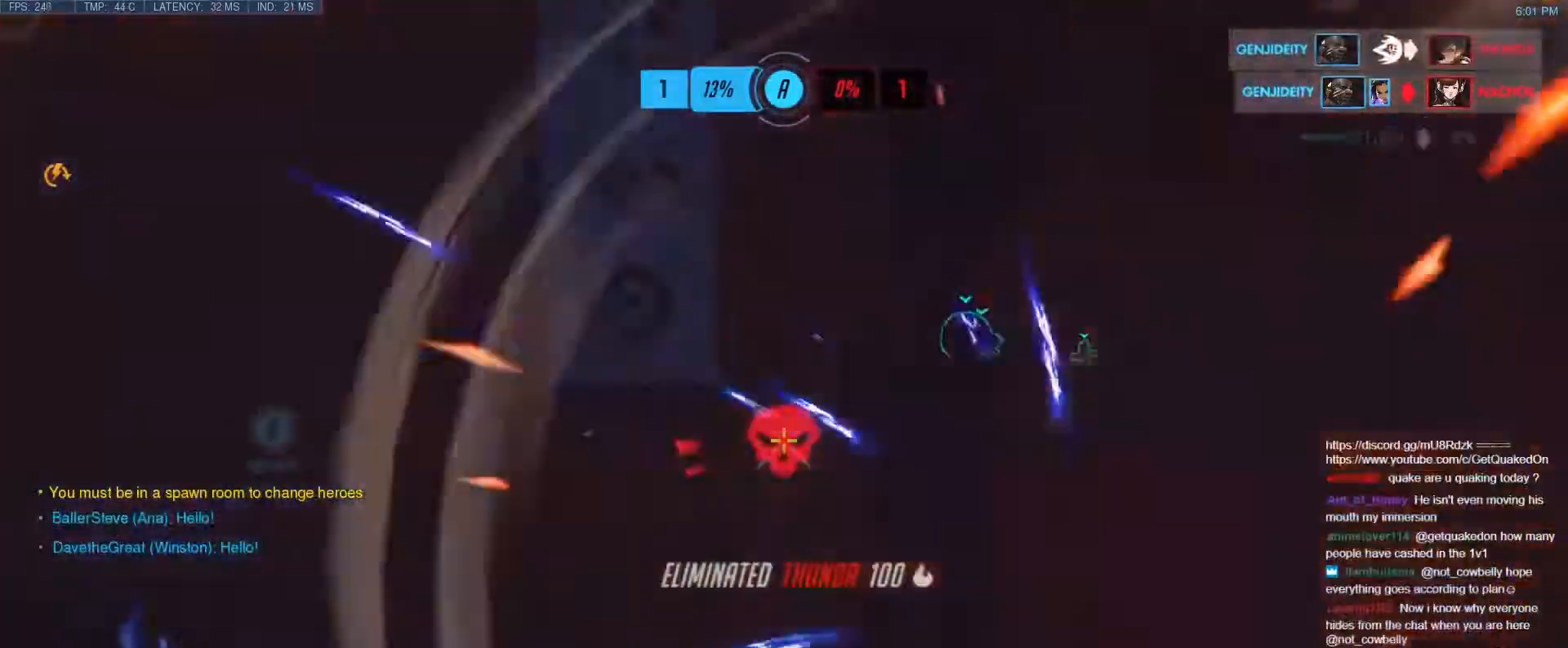
{"keys": ["w"], "events": [[100, "d", "up"], [367, "b", "down"], [417, "b", "up"]]}